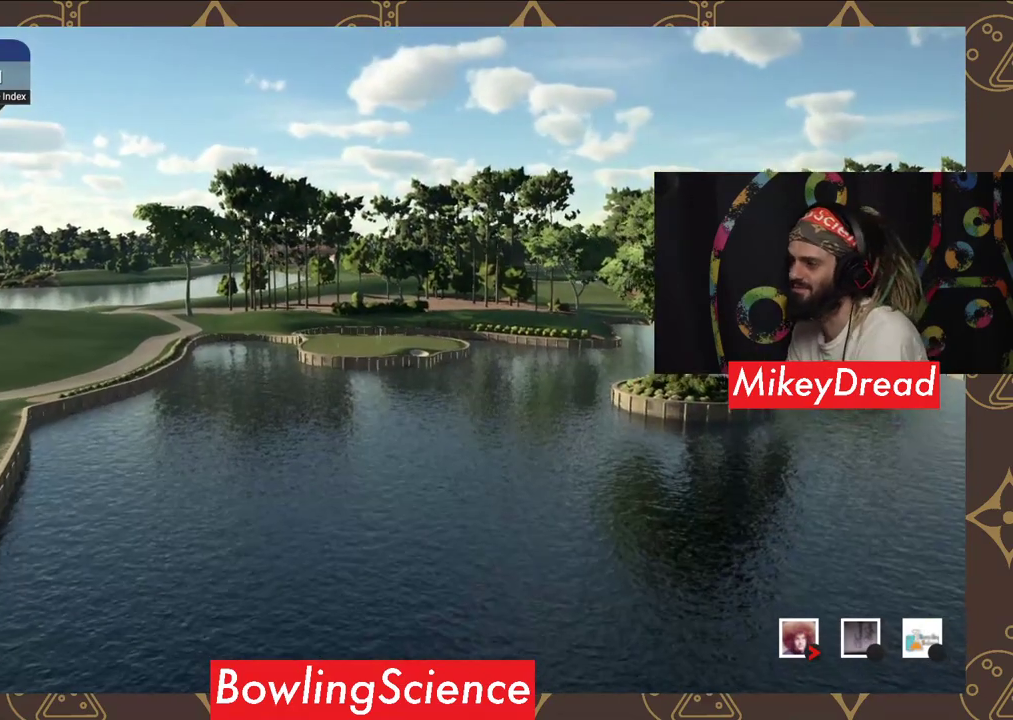
Gameplay with a controller (Xbox layout); each line is a JSON object with the inputs held at the frame after it. "events" lists button and stick changes between this image and that frame as [ms after this image, input, new state], when the widget could be followed in between.
{"buttons": [], "left_stick": "center", "right_stick": "center", "events": [[400, "A", "down"], [500, "A", "up"]]}
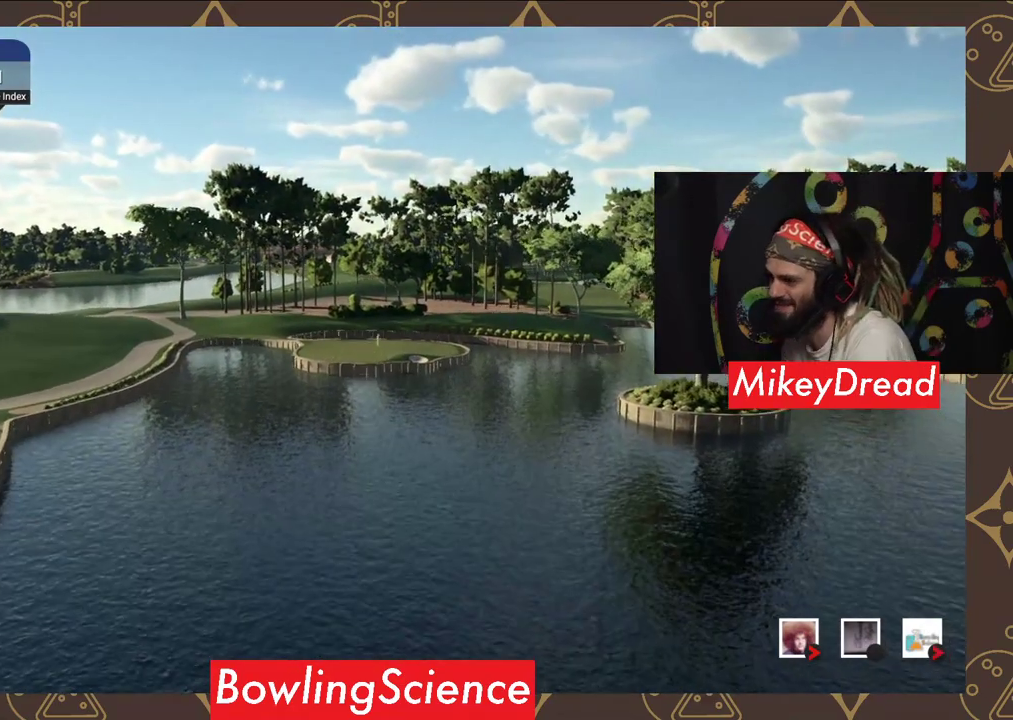
{"buttons": [], "left_stick": "center", "right_stick": "center", "events": []}
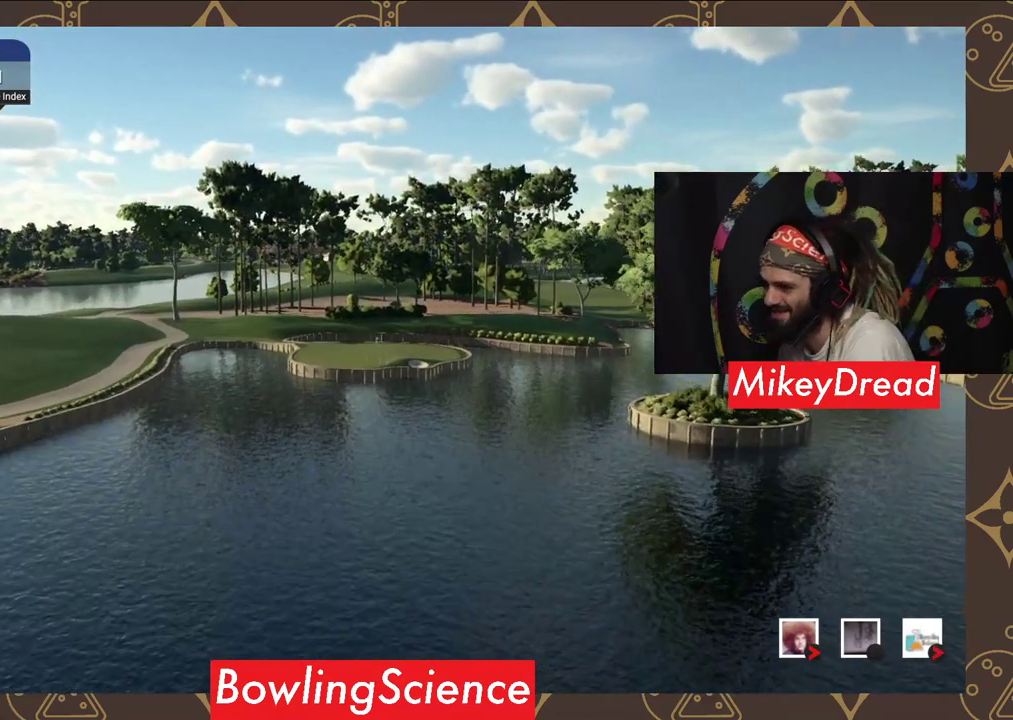
{"buttons": [], "left_stick": "center", "right_stick": "center", "events": []}
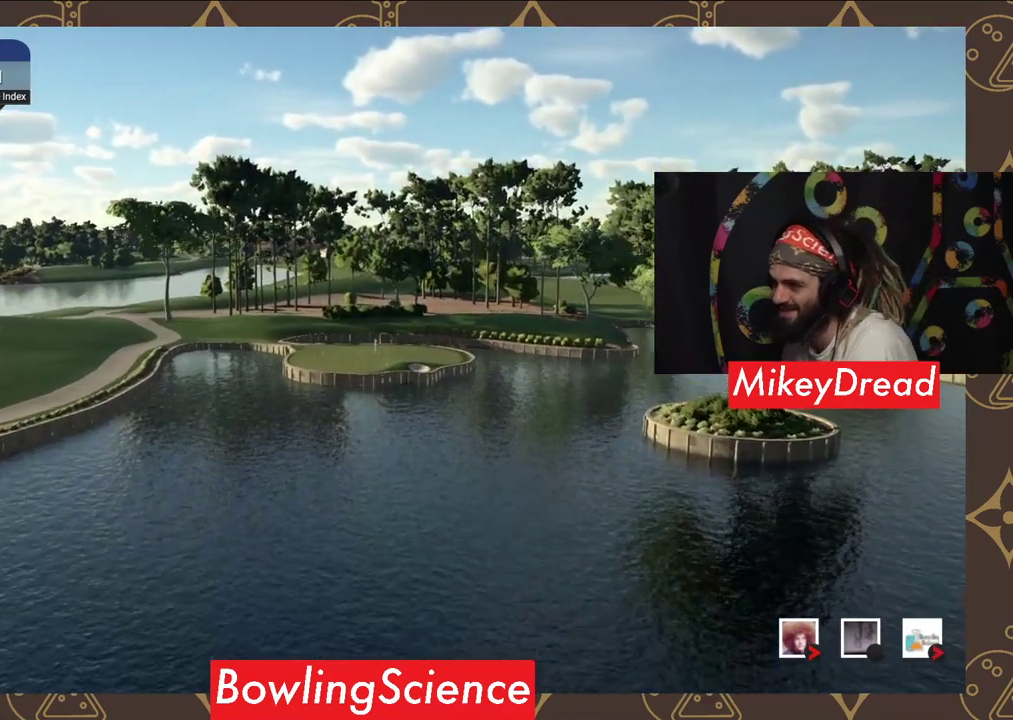
{"buttons": [], "left_stick": "center", "right_stick": "center", "events": []}
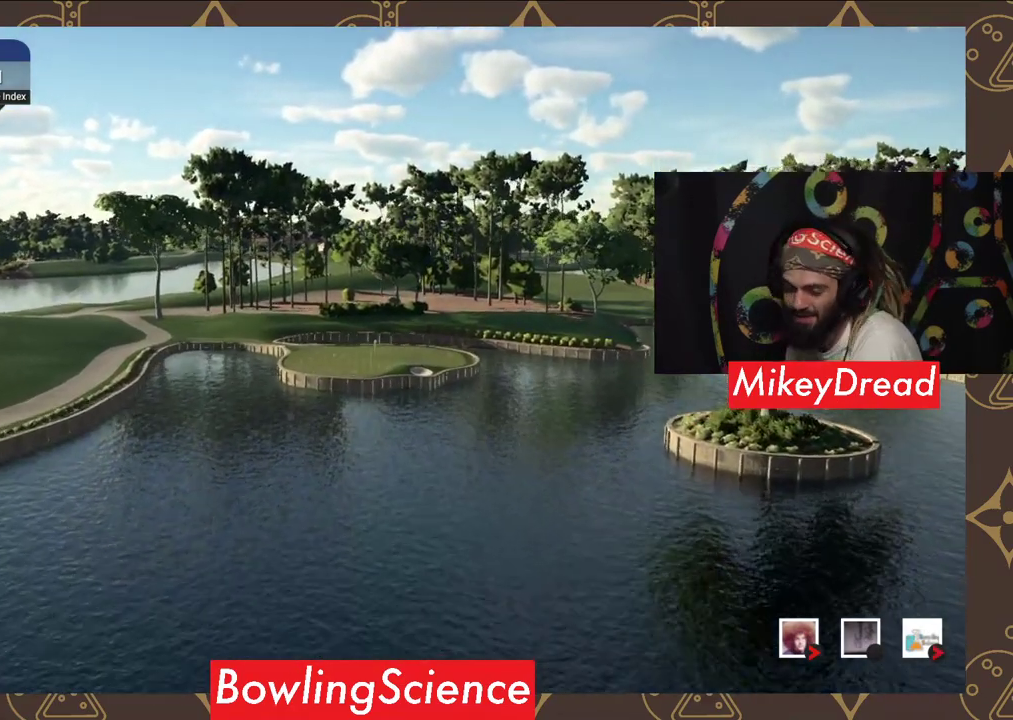
{"buttons": [], "left_stick": "center", "right_stick": "center", "events": []}
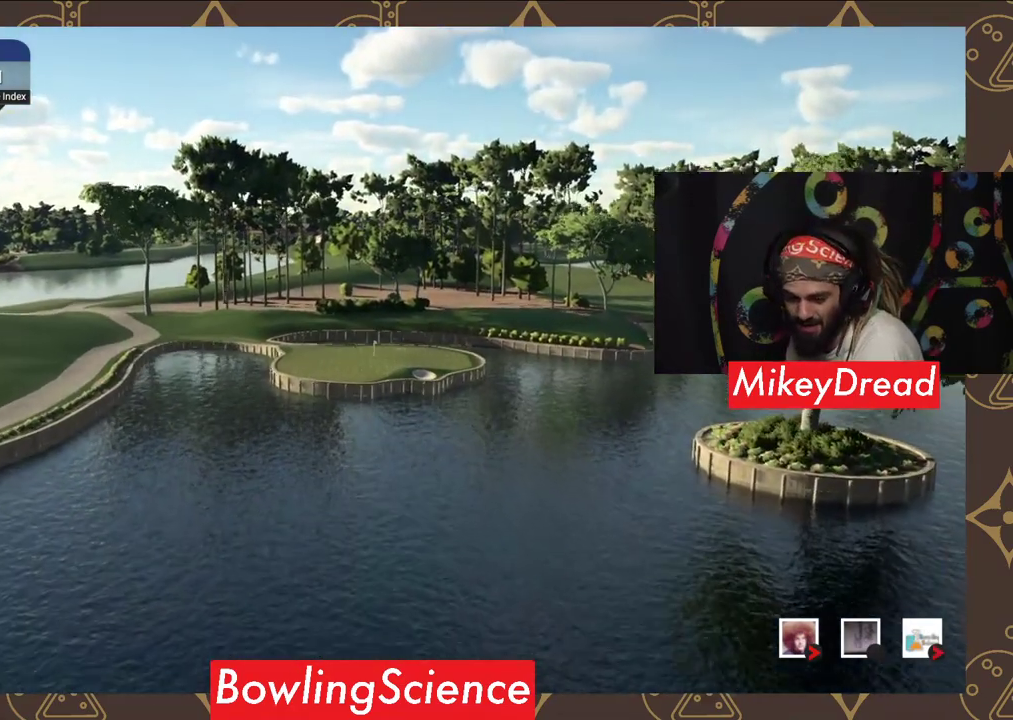
{"buttons": [], "left_stick": "center", "right_stick": "center", "events": [[200, "A", "down"], [300, "A", "up"]]}
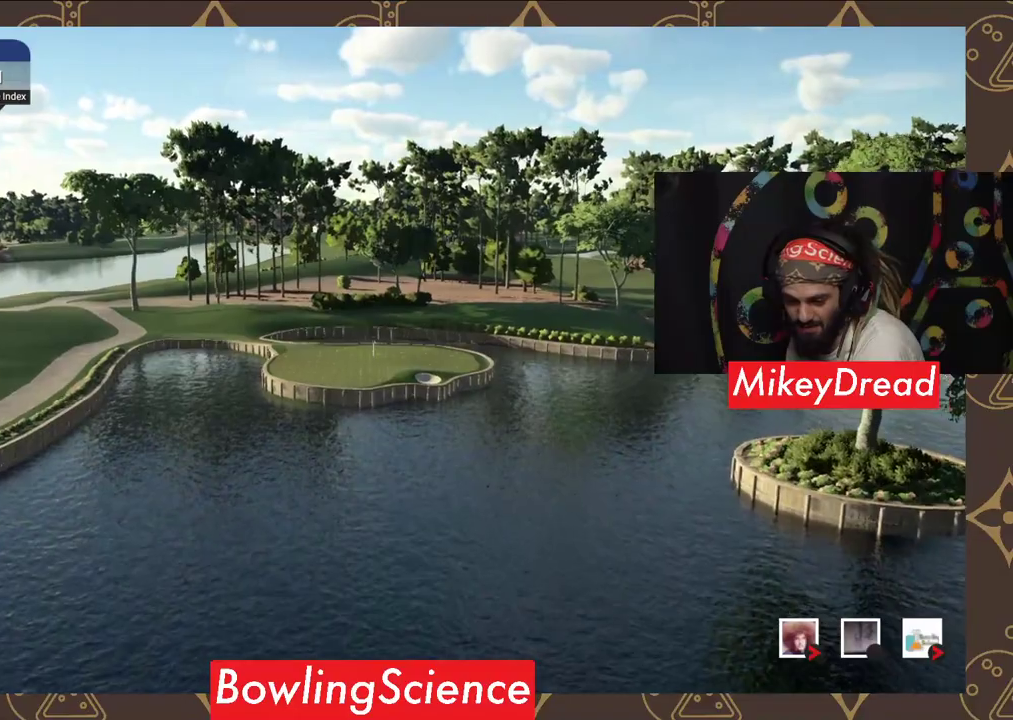
{"buttons": [], "left_stick": "center", "right_stick": "center", "events": []}
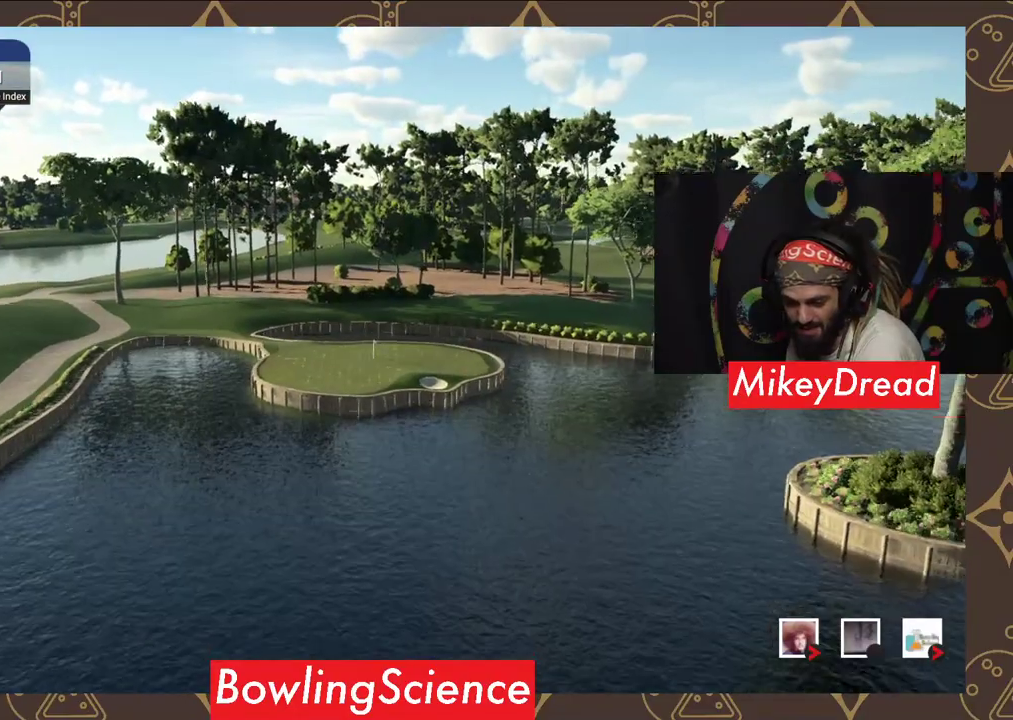
{"buttons": [], "left_stick": "center", "right_stick": "center", "events": []}
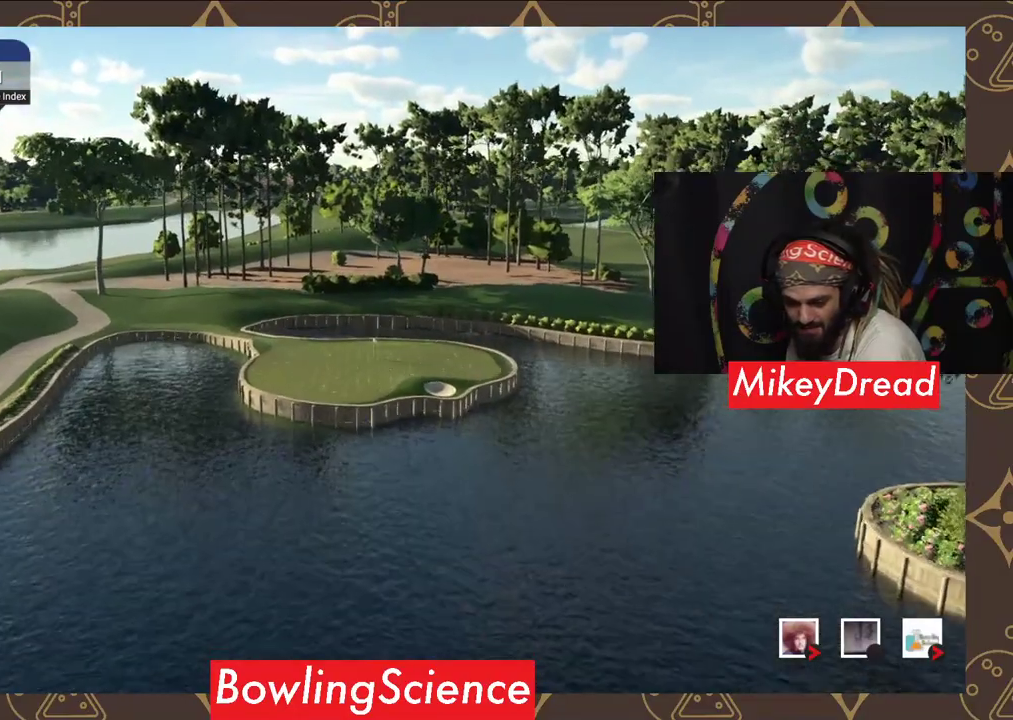
{"buttons": [], "left_stick": "center", "right_stick": "center", "events": []}
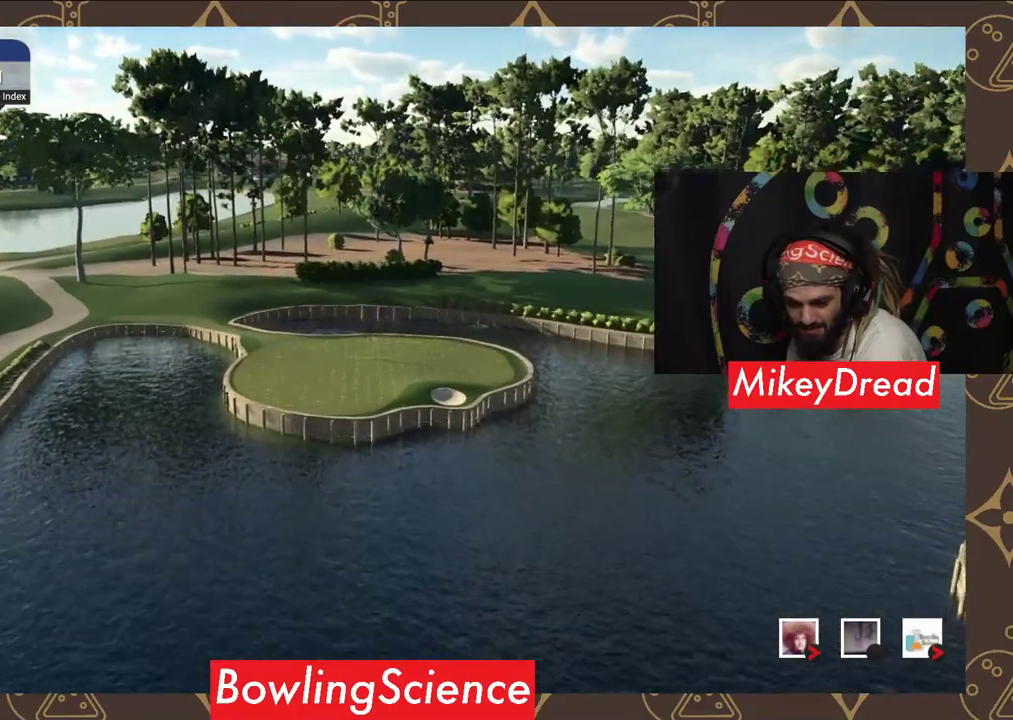
{"buttons": [], "left_stick": "center", "right_stick": "center", "events": []}
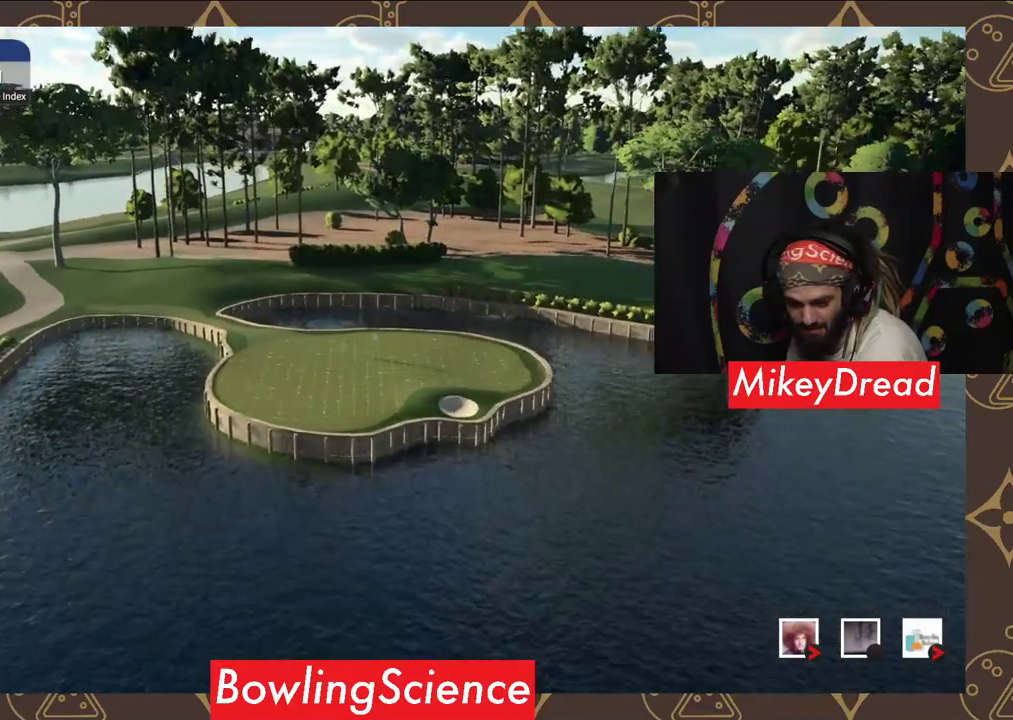
{"buttons": [], "left_stick": "center", "right_stick": "center", "events": []}
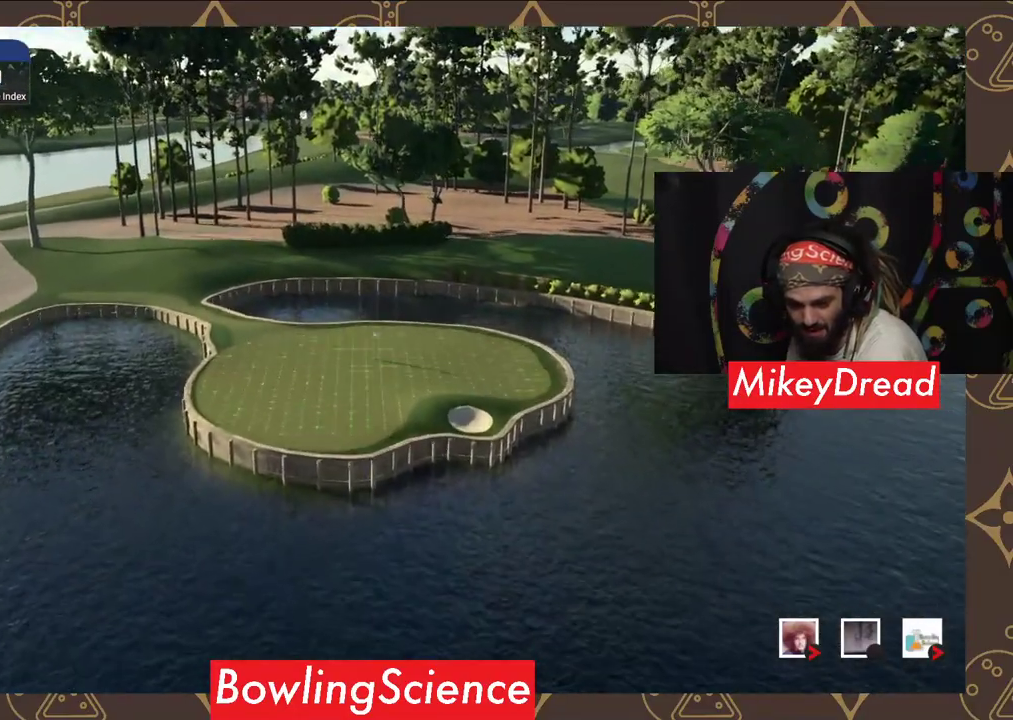
{"buttons": [], "left_stick": "center", "right_stick": "center", "events": []}
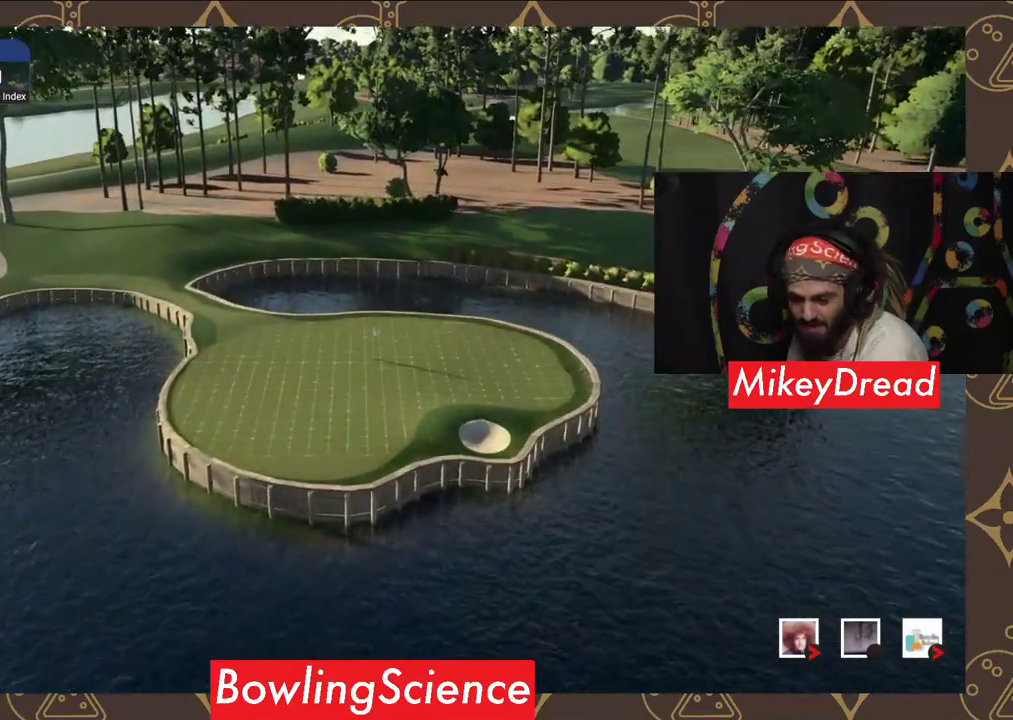
{"buttons": [], "left_stick": "center", "right_stick": "center", "events": []}
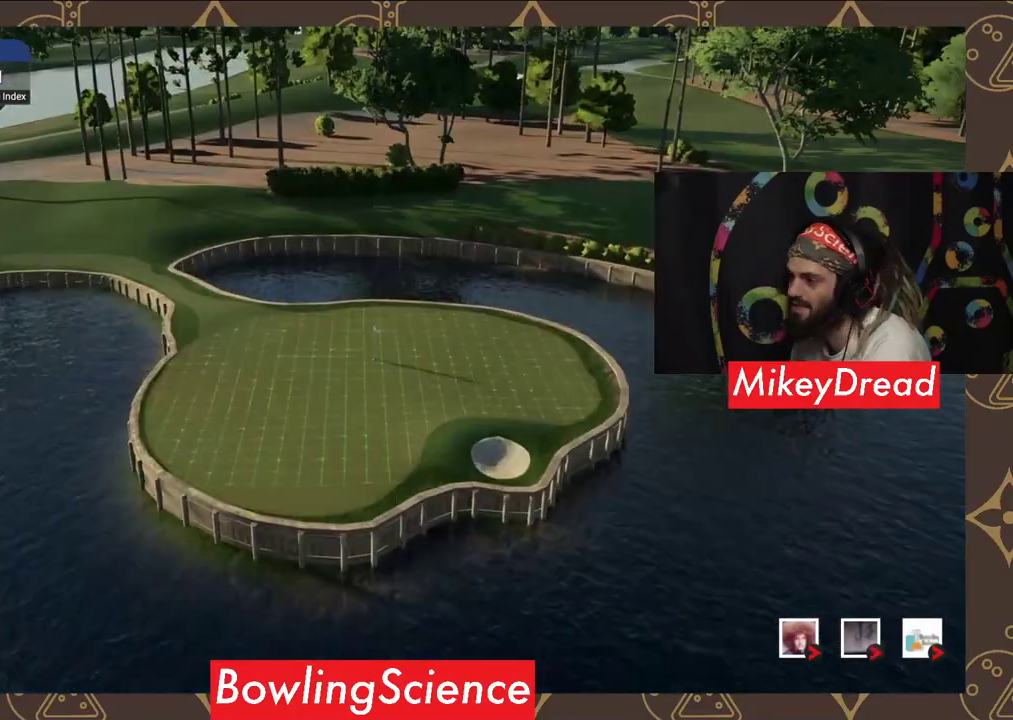
{"buttons": [], "left_stick": "center", "right_stick": "center", "events": []}
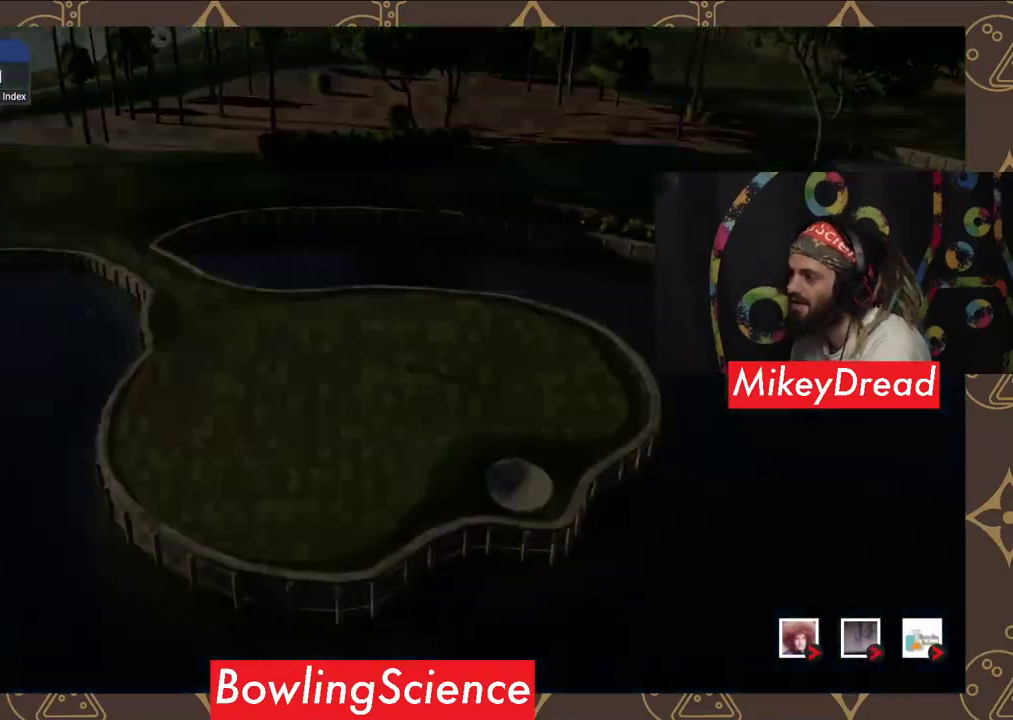
{"buttons": [], "left_stick": "center", "right_stick": "center", "events": []}
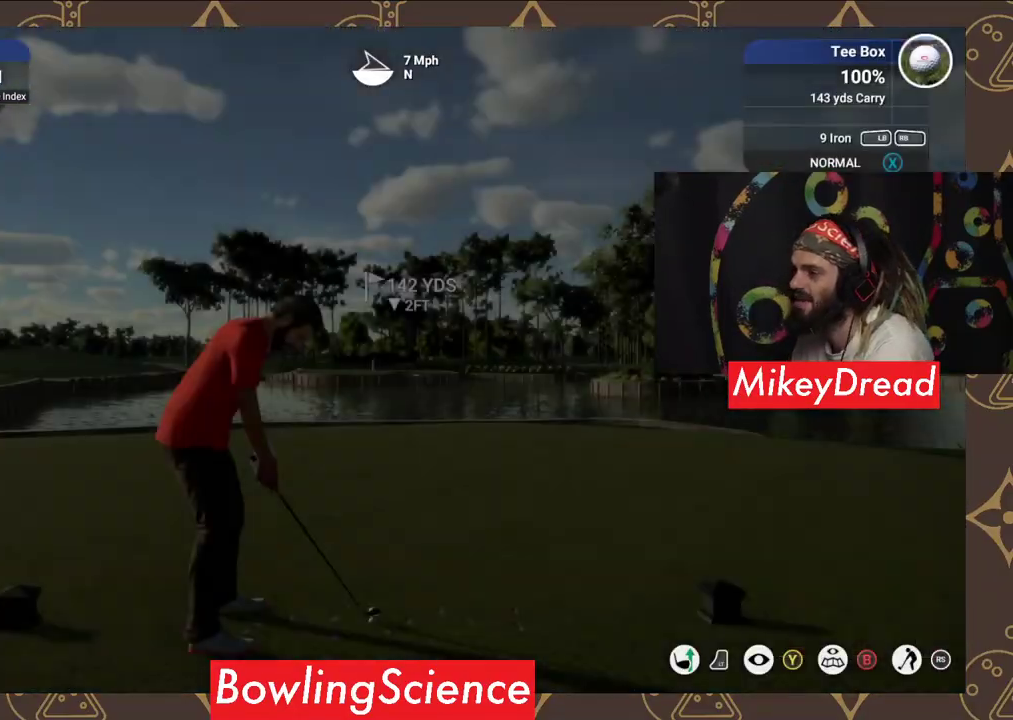
{"buttons": [], "left_stick": "center", "right_stick": "center", "events": []}
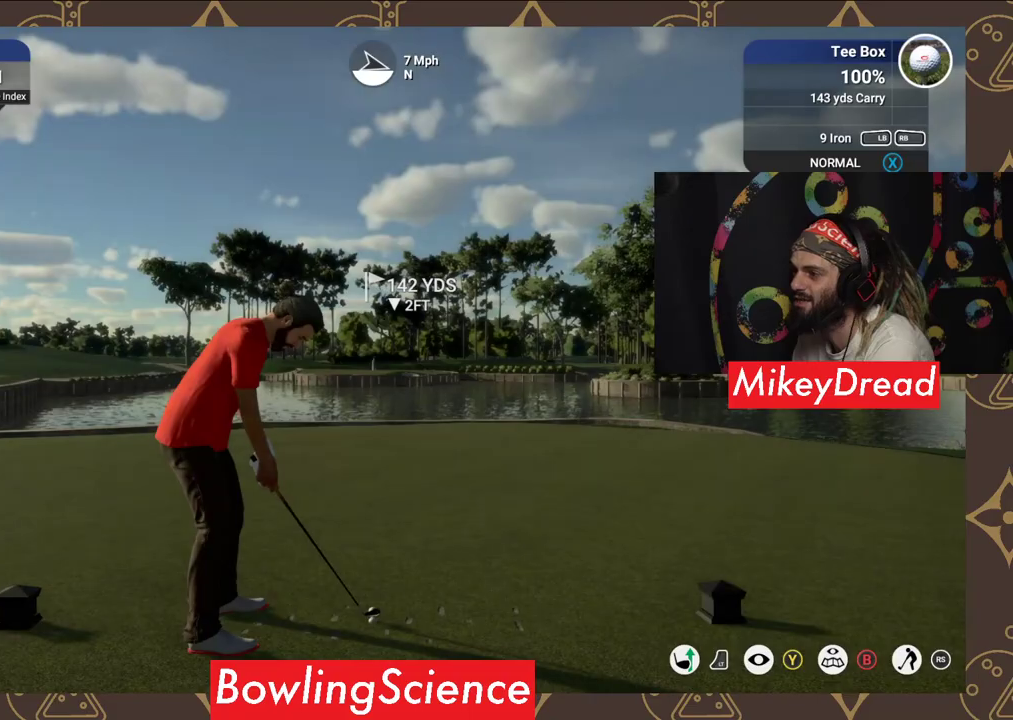
{"buttons": ["Y"], "left_stick": "center", "right_stick": "center", "events": [[350, "Y", "down"]]}
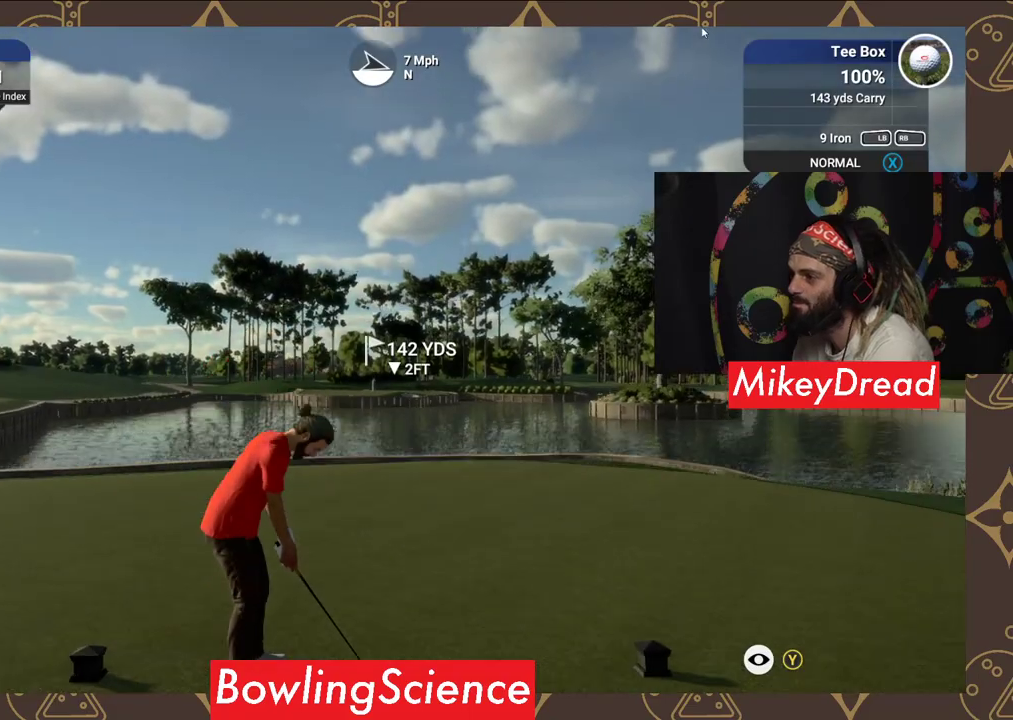
{"buttons": ["Y"], "left_stick": "center", "right_stick": "center", "events": []}
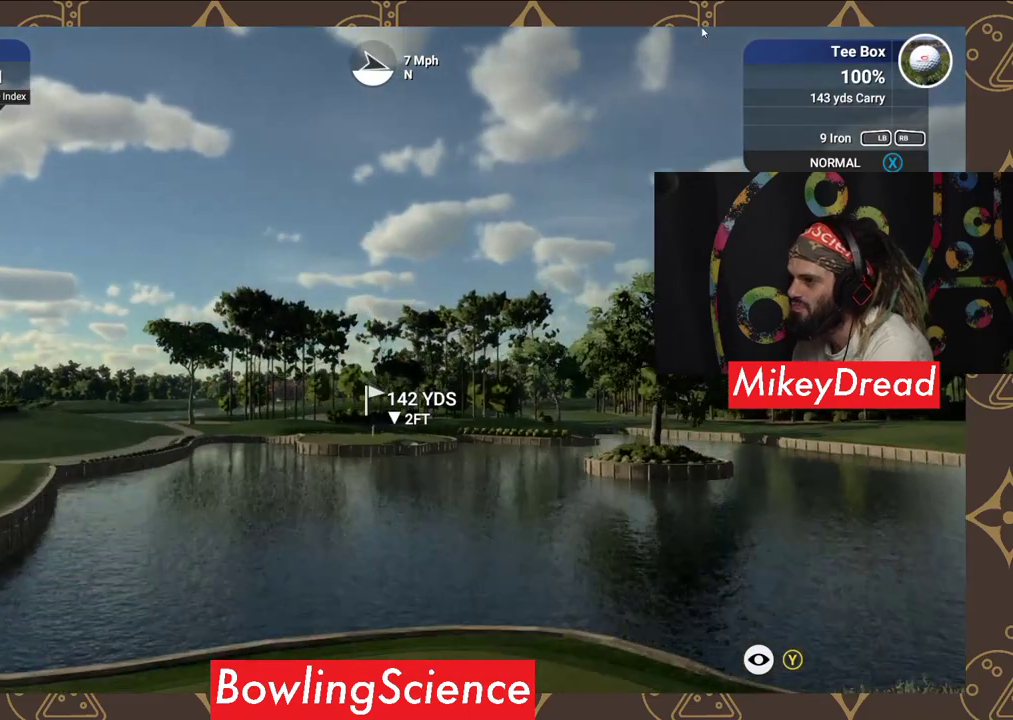
{"buttons": ["Y"], "left_stick": "center", "right_stick": "center", "events": []}
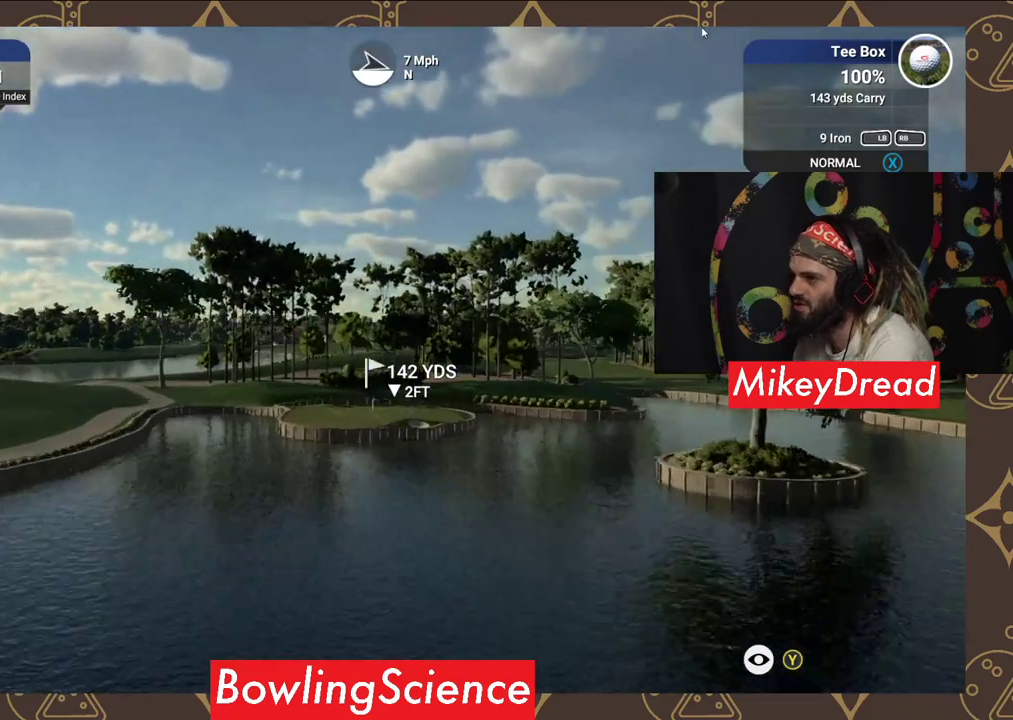
{"buttons": ["Y"], "left_stick": "center", "right_stick": "center", "events": []}
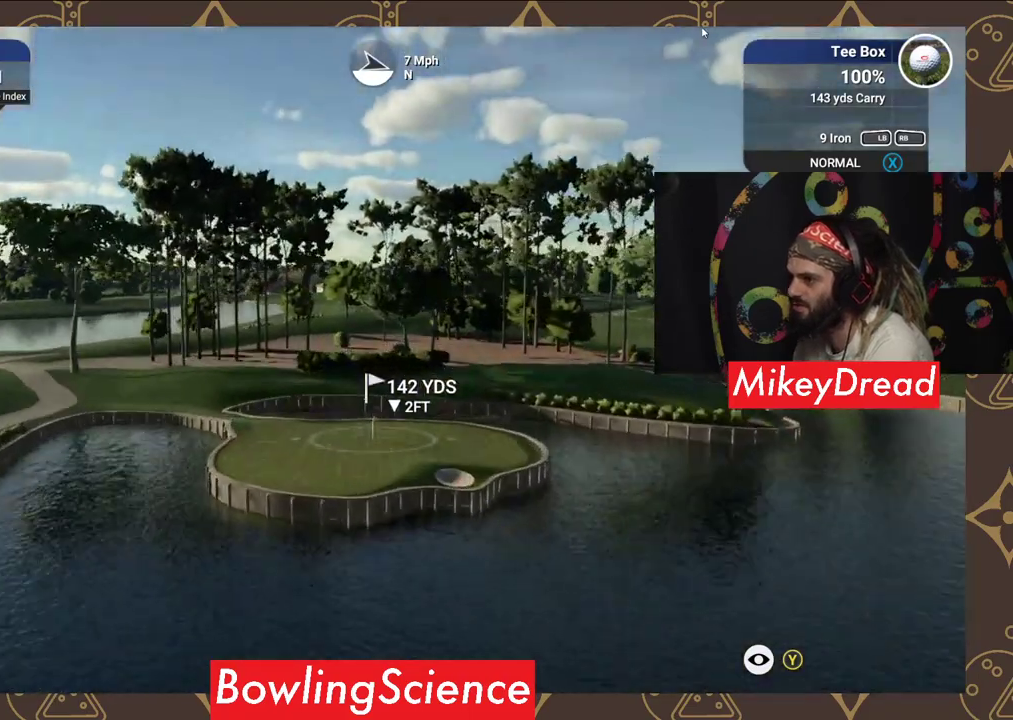
{"buttons": ["Y"], "left_stick": "center", "right_stick": "center", "events": []}
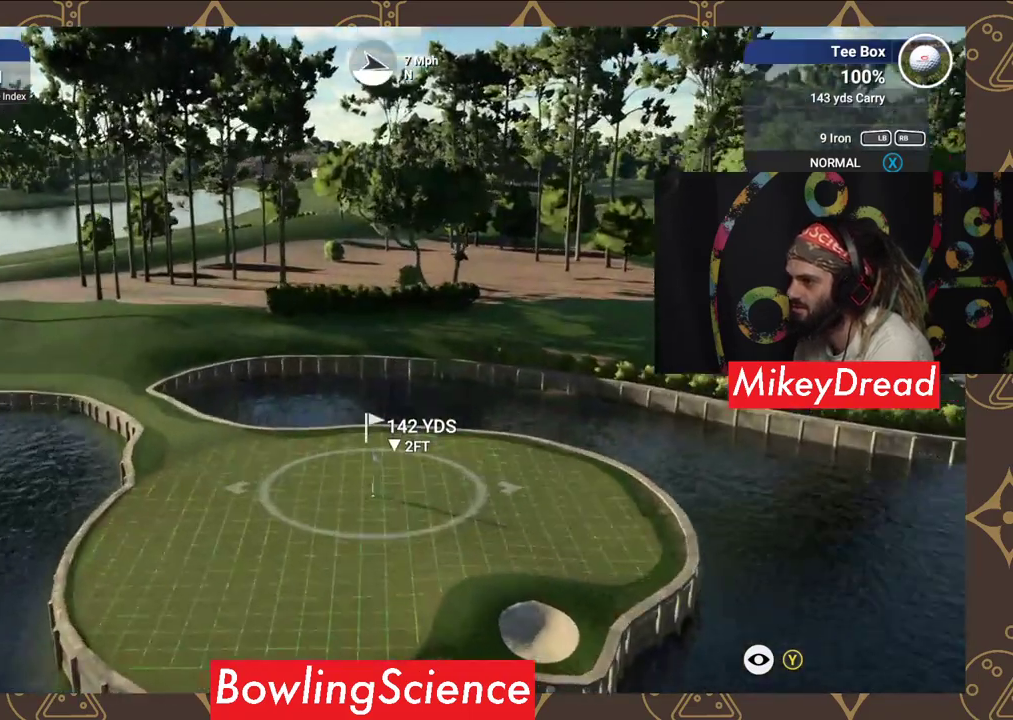
{"buttons": ["Y"], "left_stick": "center", "right_stick": "center", "events": []}